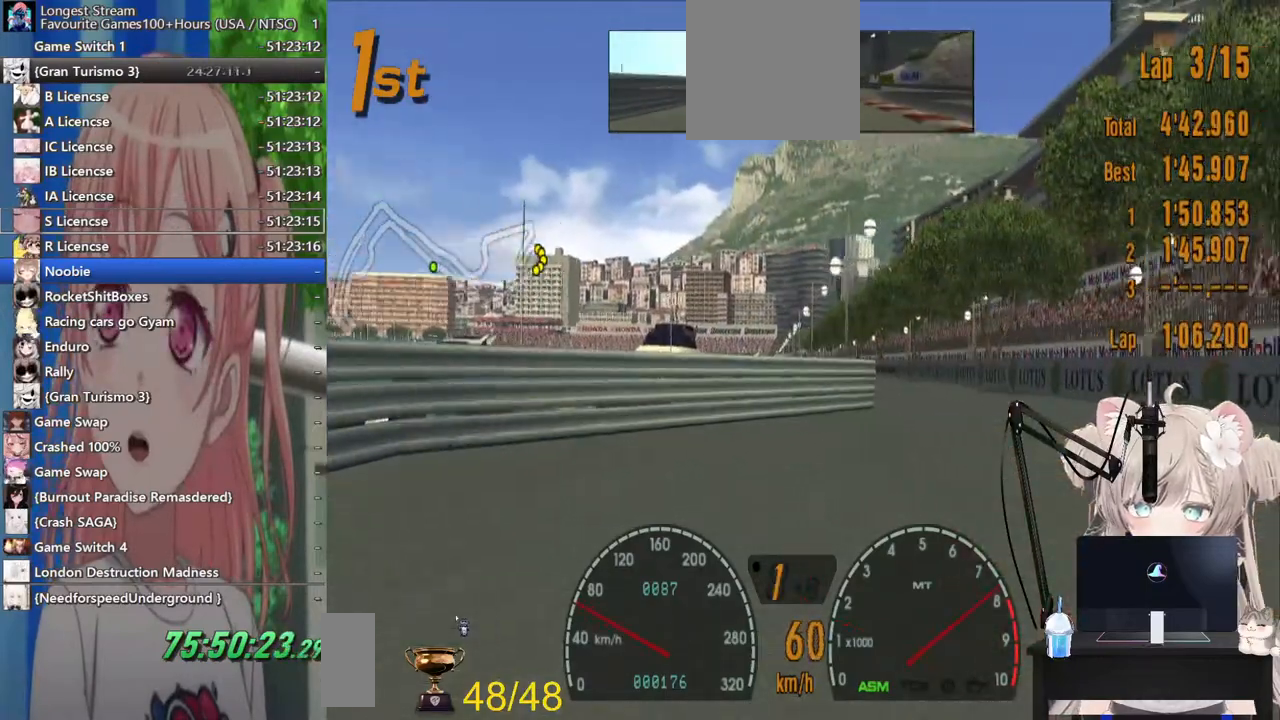
Gameplay with a controller (PlayStation layout); each line is a JSON object with the inputs held at the frame after it. "events" lists button and stick changes between this image and that frame as [ms after this image, input, new state], when the widget could be followed in between. Not read: L1 R1.
{"buttons": ["CROSS", "R2"], "left_stick": "left", "right_stick": "center", "events": [[17, "left_stick", "left"], [350, "left_stick", "up-right"], [433, "left_stick", "center"], [500, "CROSS", "down"], [500, "left_stick", "left"]]}
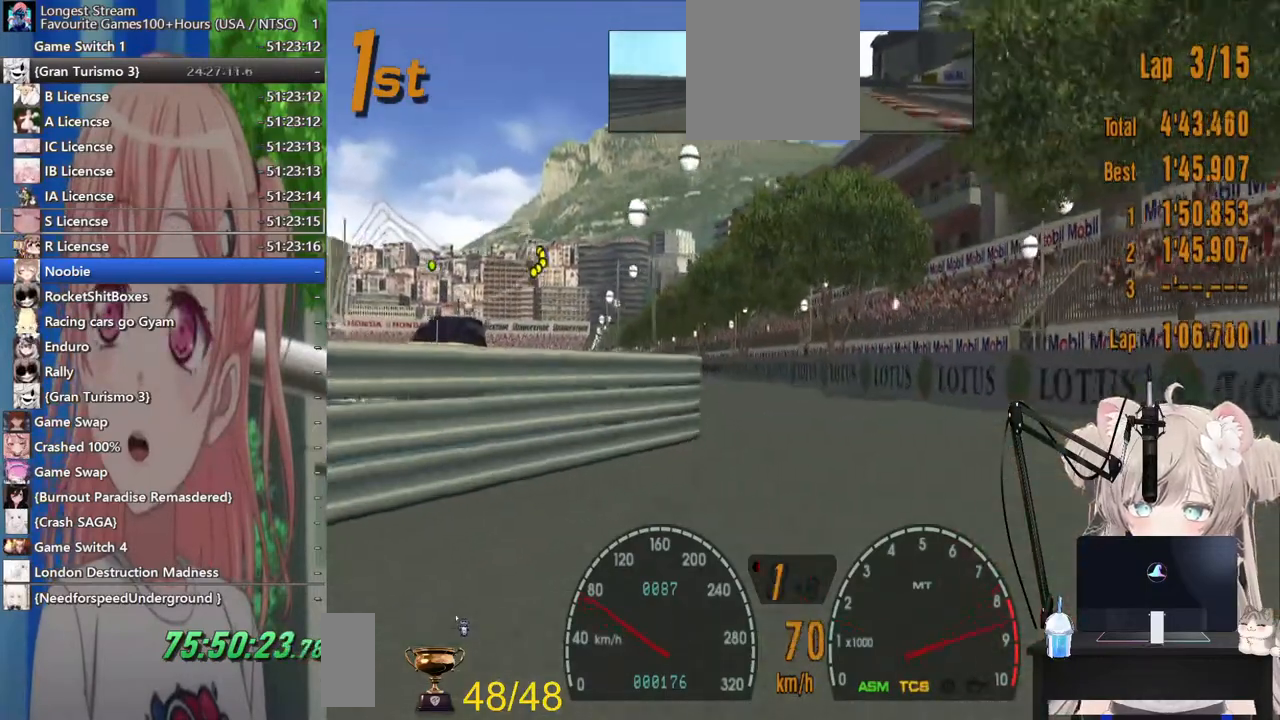
{"buttons": ["R2"], "left_stick": "left", "right_stick": "center", "events": [[167, "CROSS", "up"]]}
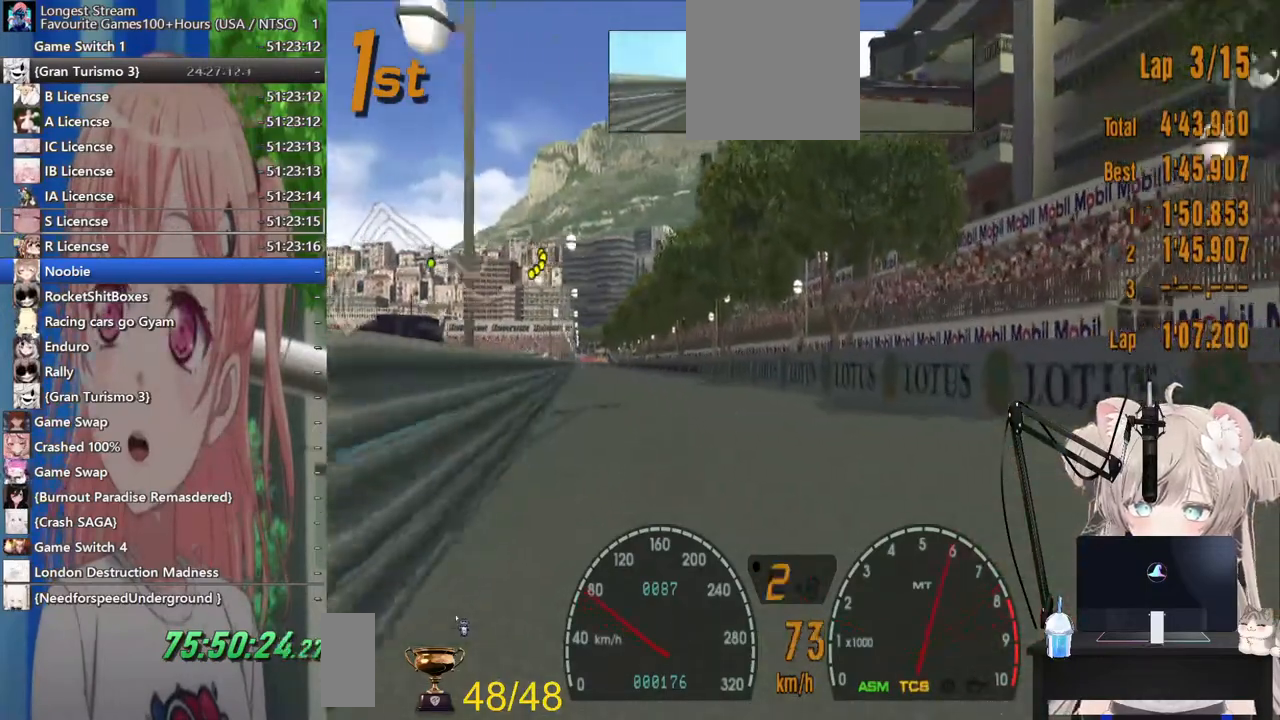
{"buttons": ["R2"], "left_stick": "center", "right_stick": "center", "events": [[500, "left_stick", "center"]]}
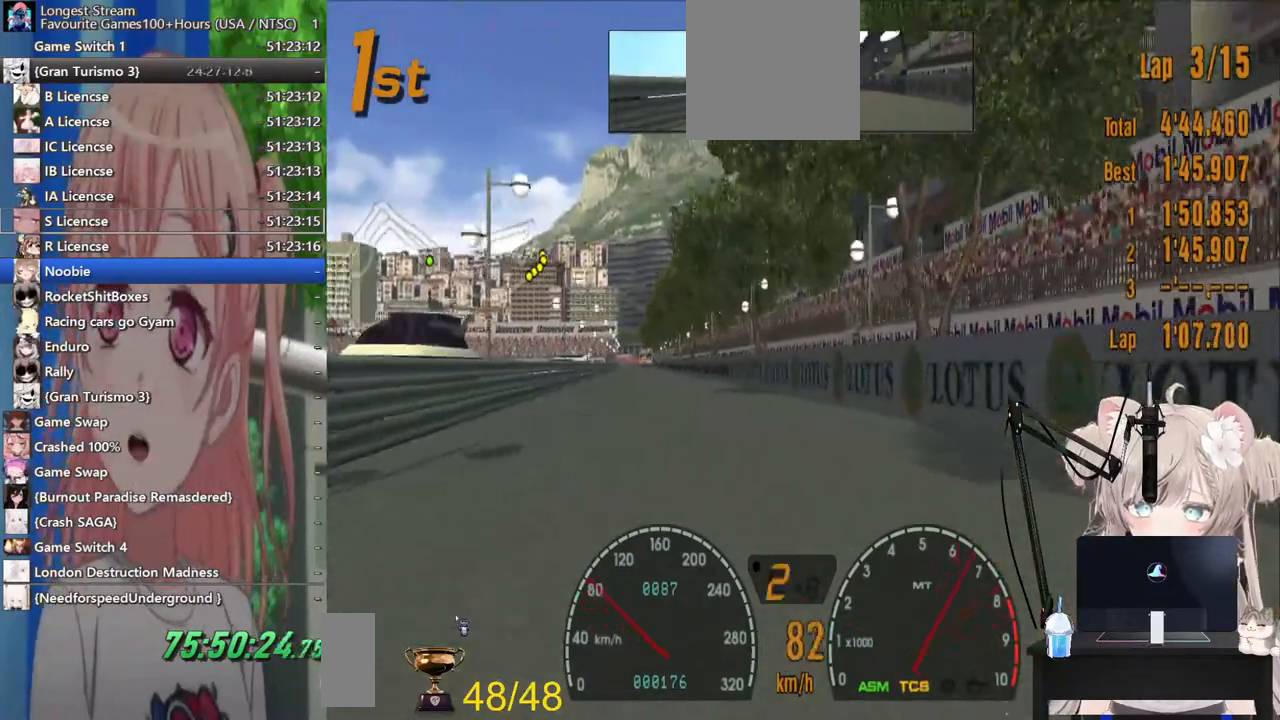
{"buttons": ["R2"], "left_stick": "center", "right_stick": "center", "events": []}
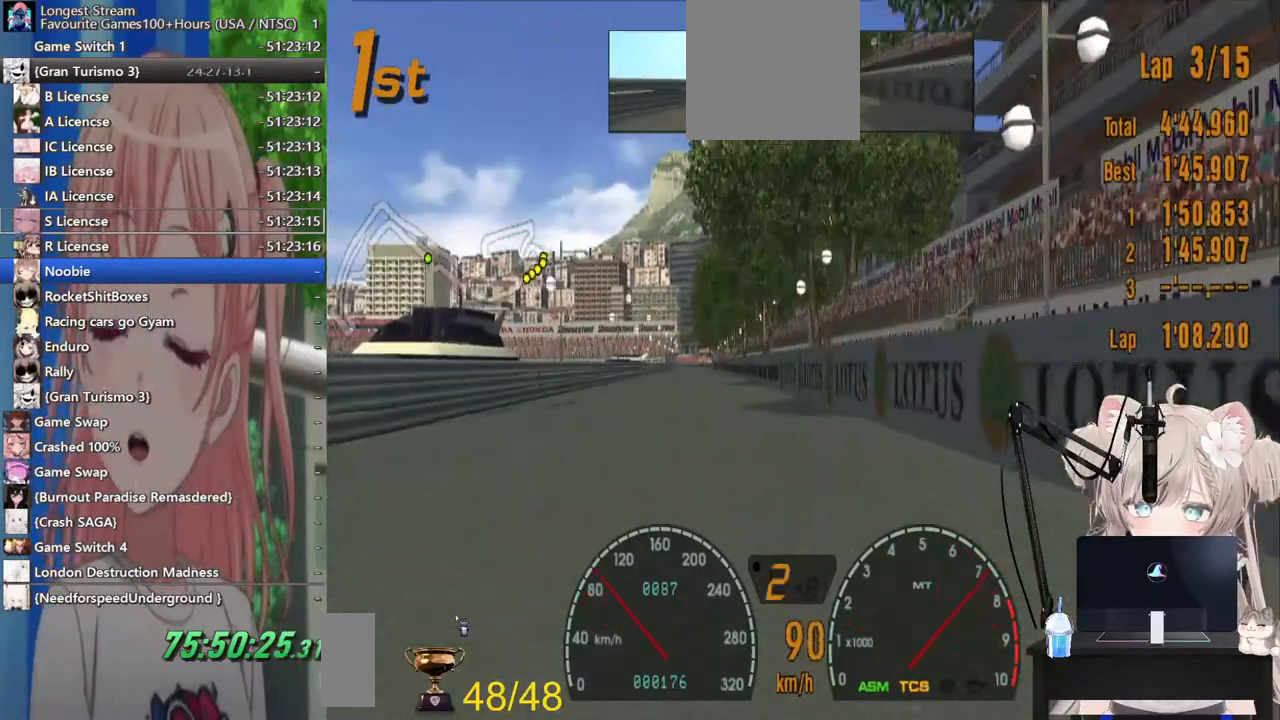
{"buttons": ["R2"], "left_stick": "center", "right_stick": "center", "events": []}
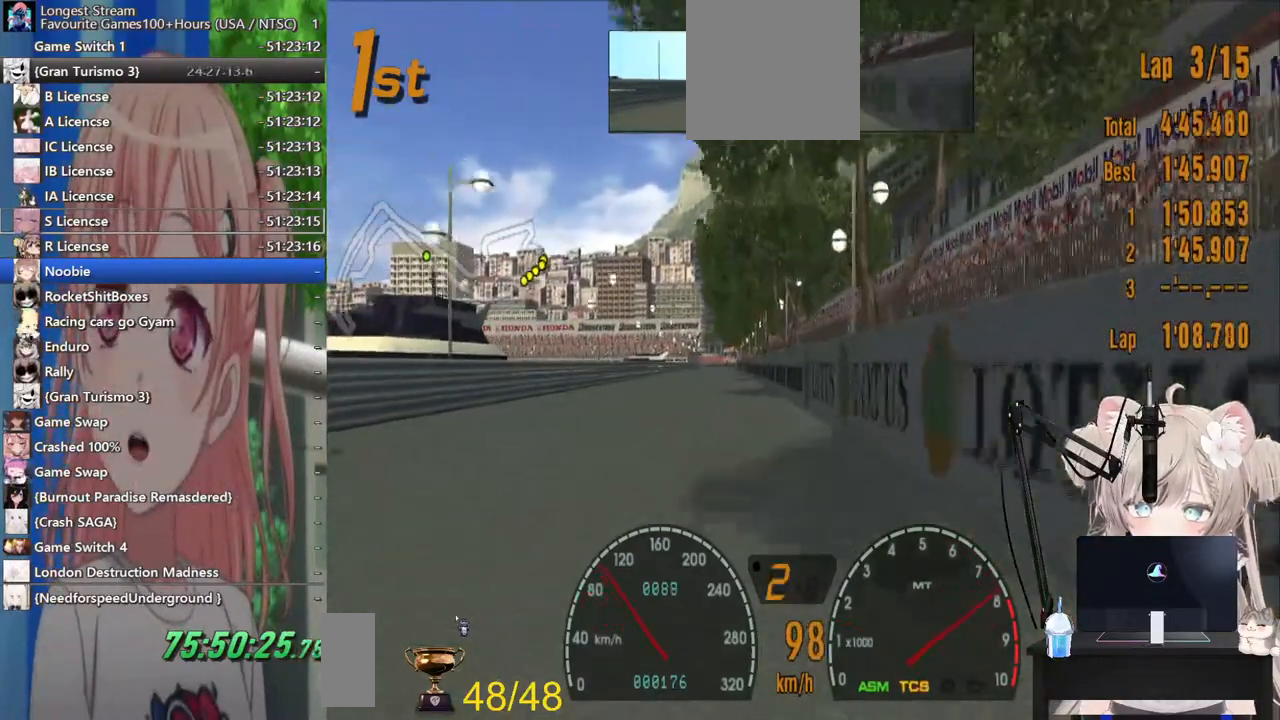
{"buttons": ["R2"], "left_stick": "center", "right_stick": "center", "events": []}
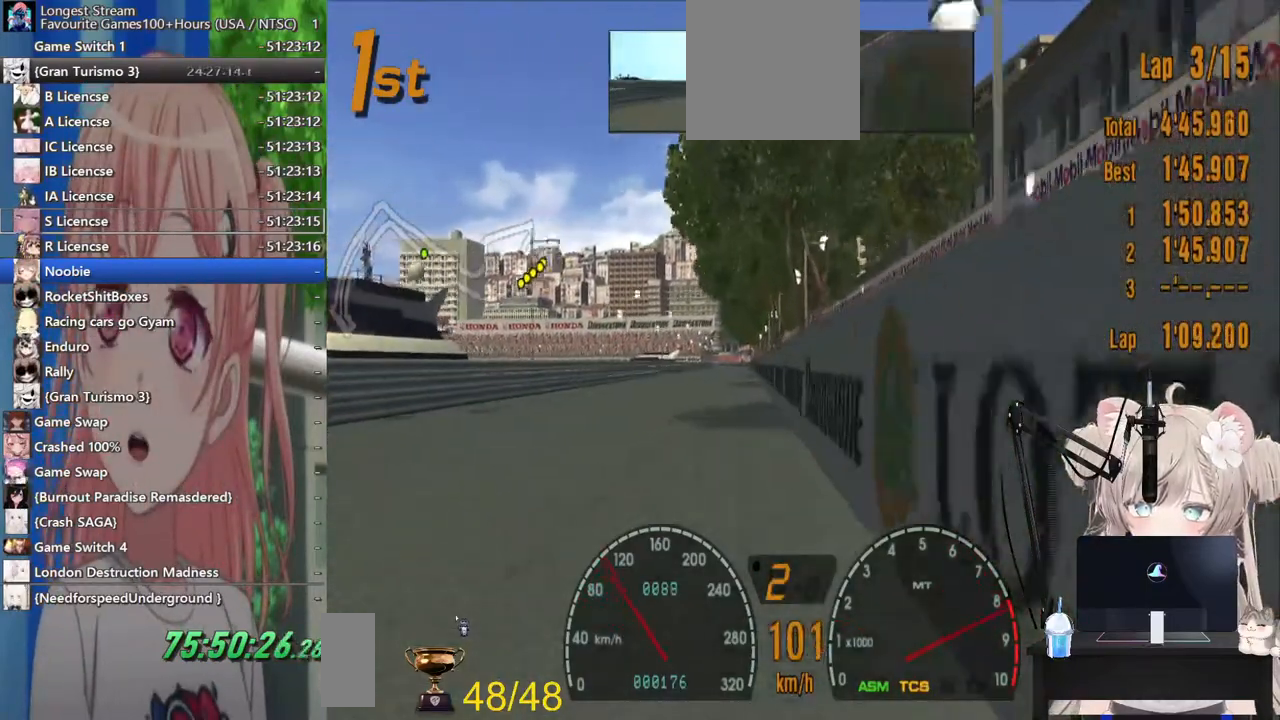
{"buttons": ["R2"], "left_stick": "center", "right_stick": "center", "events": [[17, "CROSS", "down"], [133, "CROSS", "up"]]}
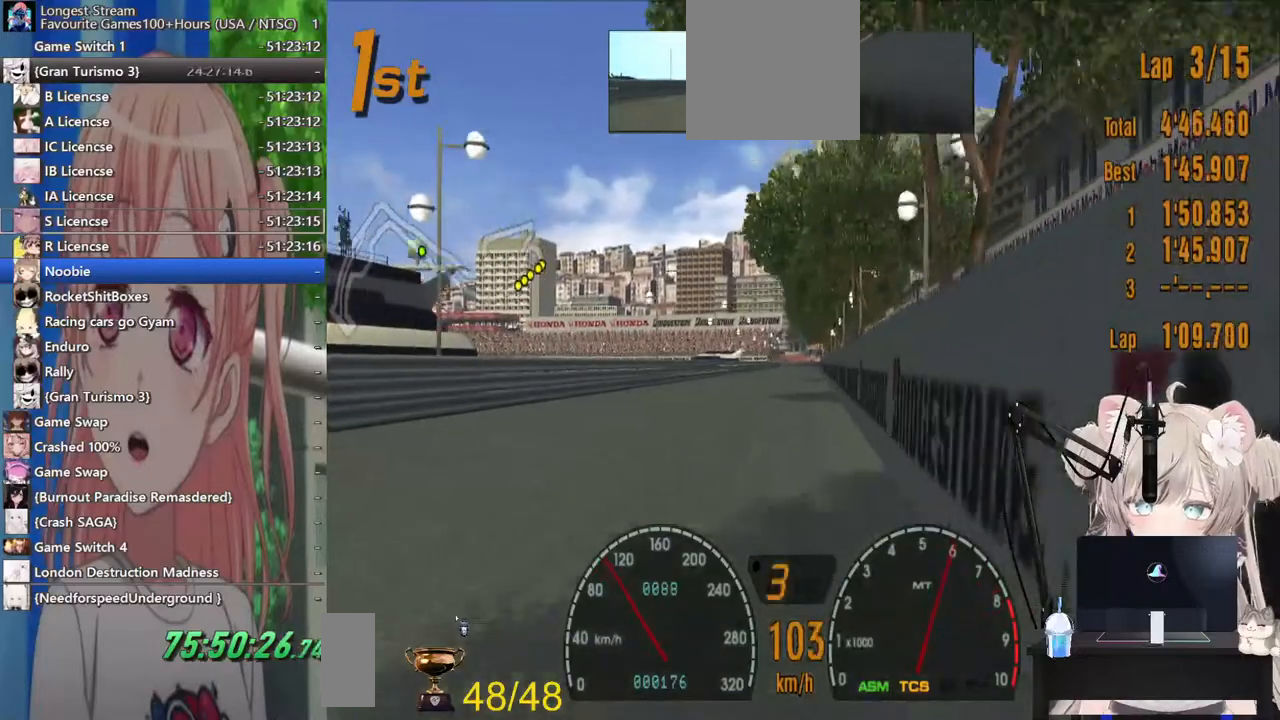
{"buttons": ["R2"], "left_stick": "center", "right_stick": "center", "events": []}
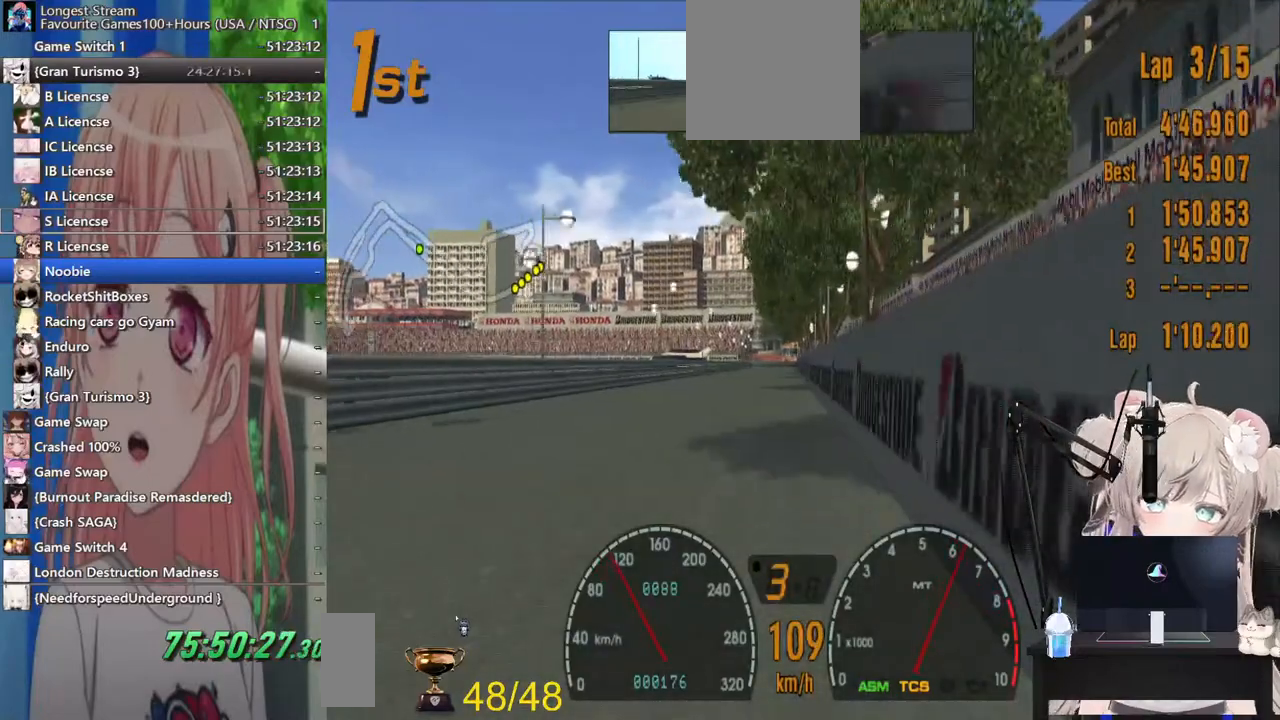
{"buttons": ["R2"], "left_stick": "center", "right_stick": "center", "events": [[133, "left_stick", "down-left"], [217, "left_stick", "center"]]}
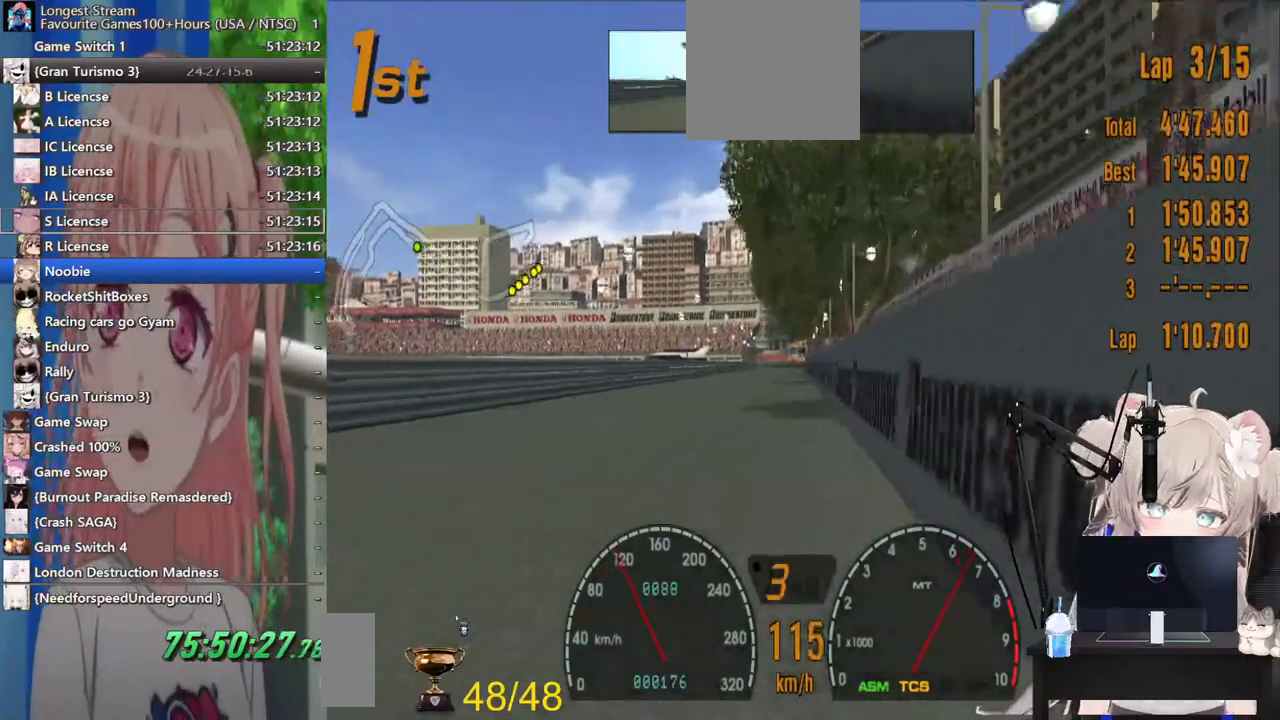
{"buttons": ["R2"], "left_stick": "center", "right_stick": "center", "events": [[367, "left_stick", "right"], [483, "left_stick", "center"]]}
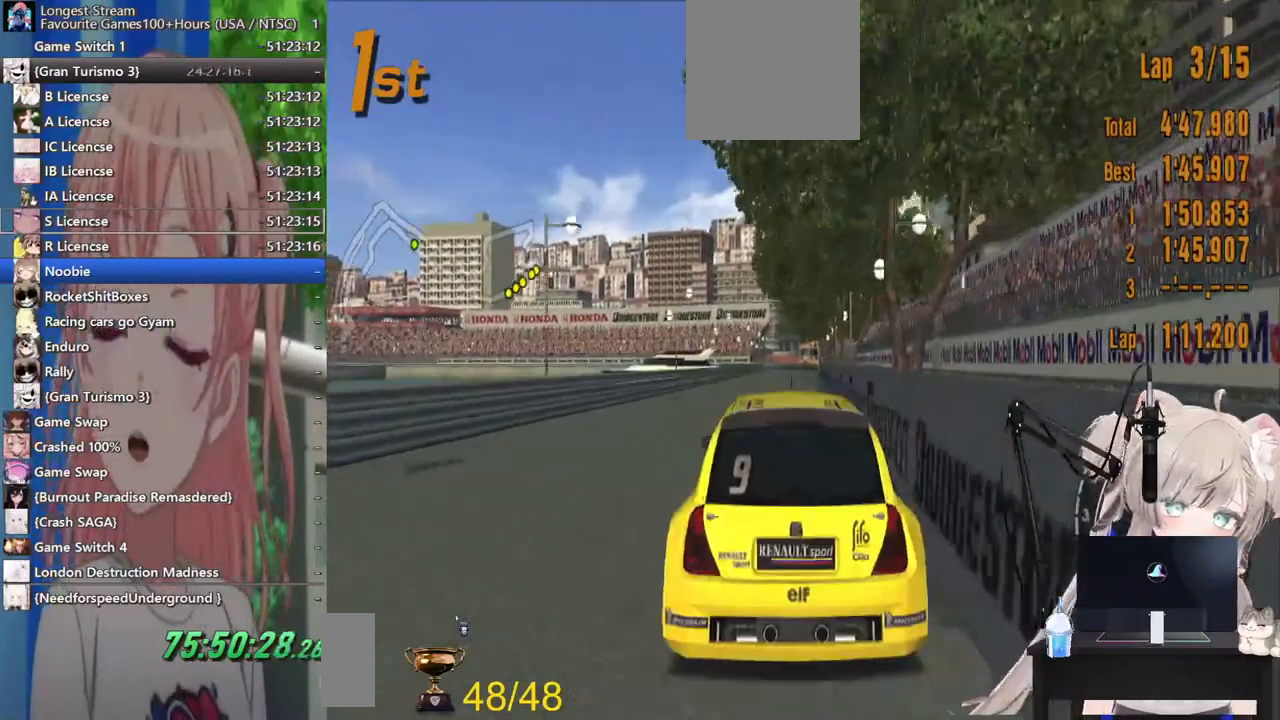
{"buttons": ["R2"], "left_stick": "left", "right_stick": "center", "events": [[417, "left_stick", "left"]]}
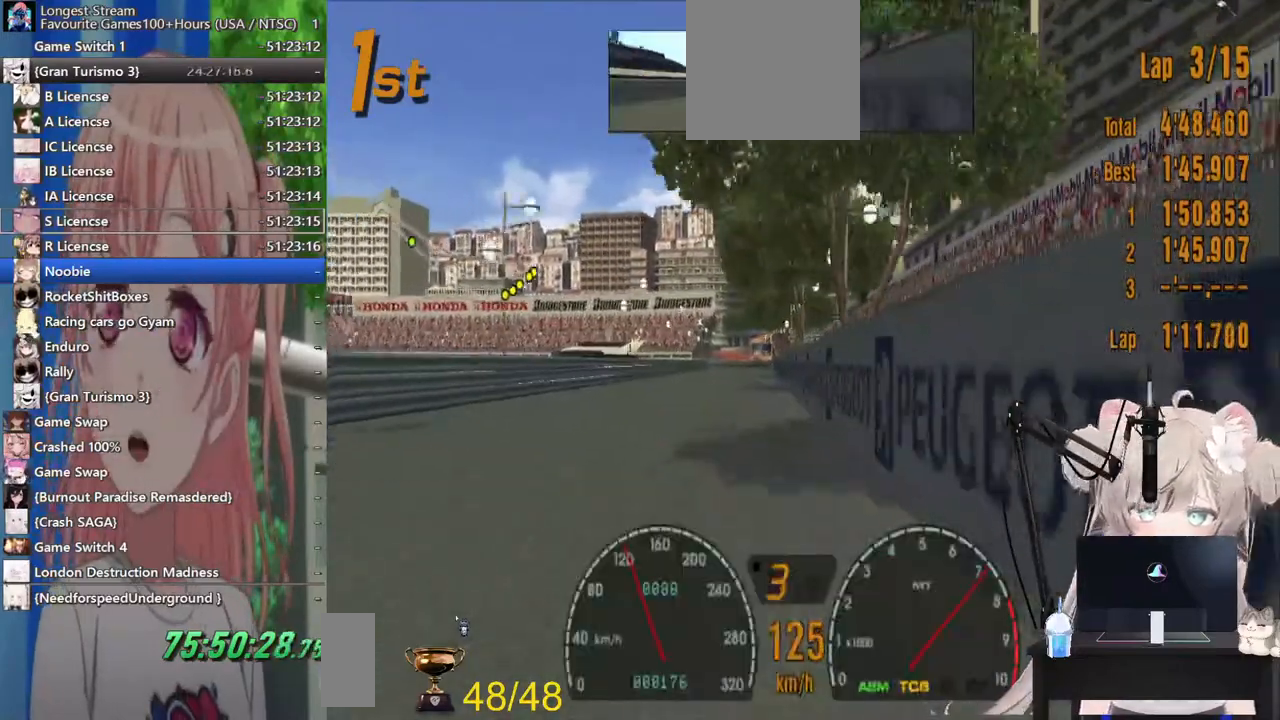
{"buttons": ["R2"], "left_stick": "center", "right_stick": "center"}
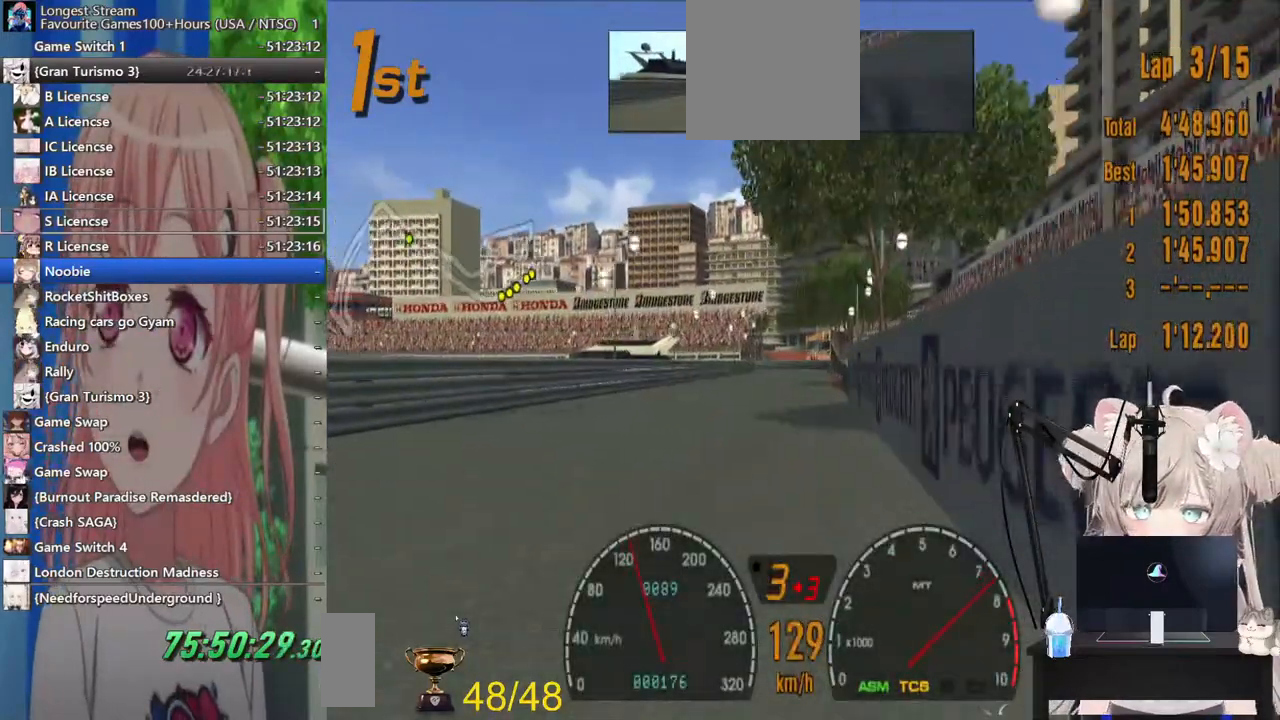
{"buttons": ["R2"], "left_stick": "center", "right_stick": "center", "events": [[183, "CROSS", "down"], [317, "CROSS", "up"]]}
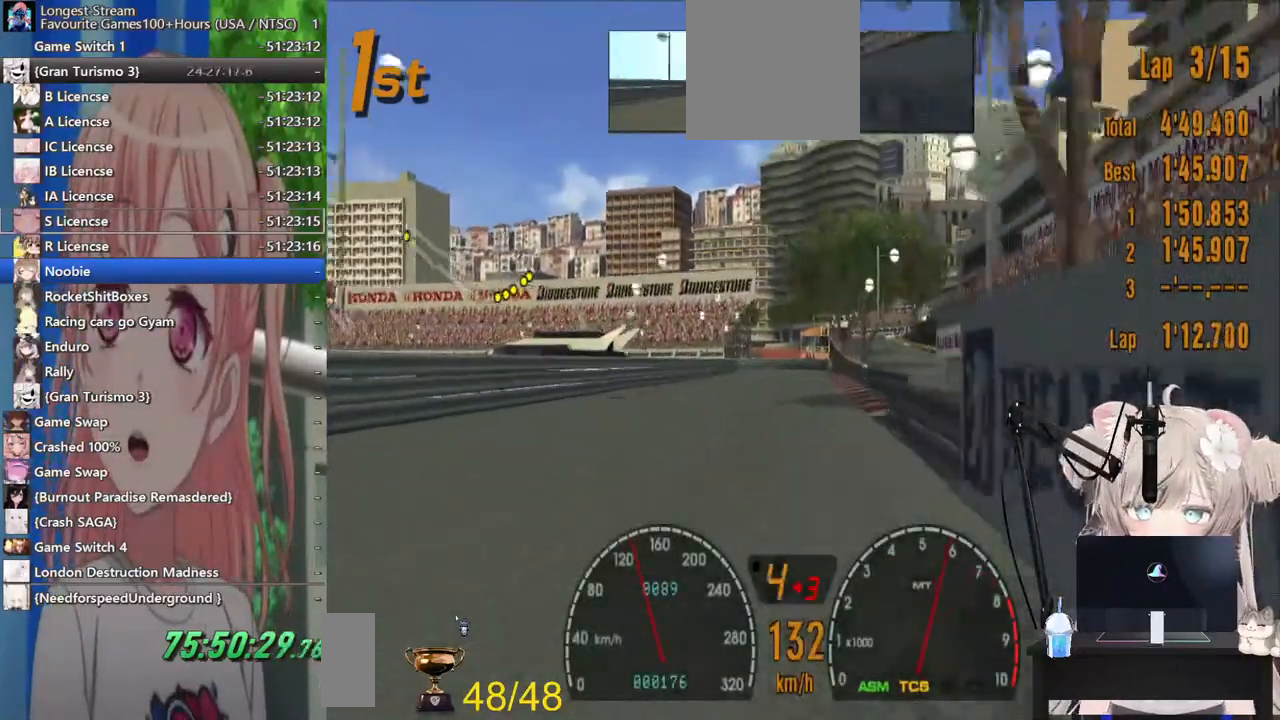
{"buttons": ["R2"], "left_stick": "center", "right_stick": "center", "events": []}
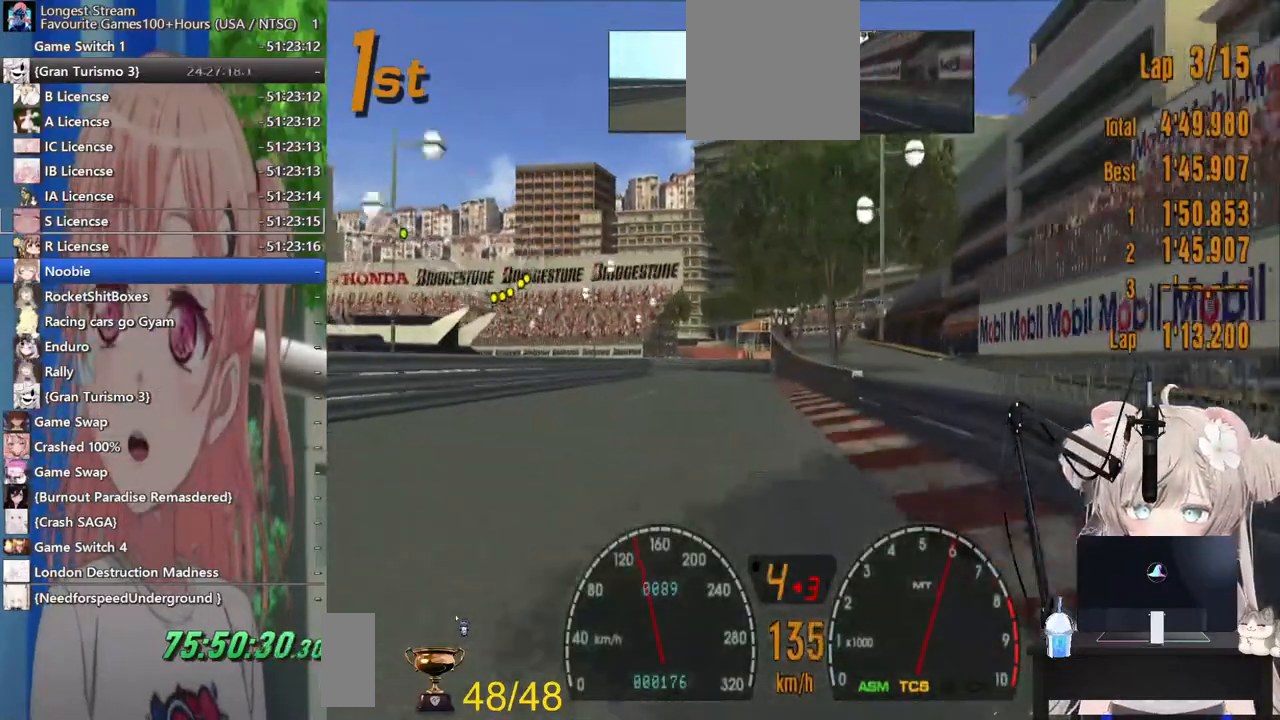
{"buttons": ["R2"], "left_stick": "center", "right_stick": "center", "events": [[133, "left_stick", "left"], [300, "left_stick", "center"]]}
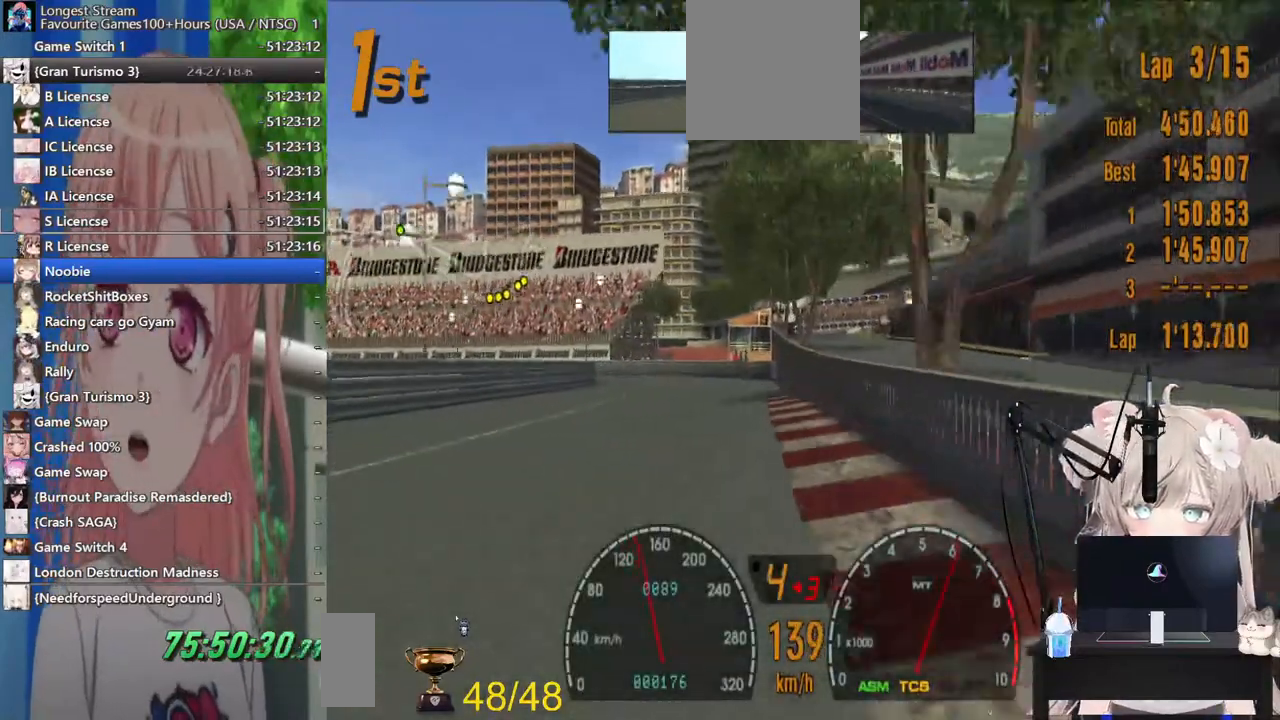
{"buttons": ["L2"], "left_stick": "left", "right_stick": "center"}
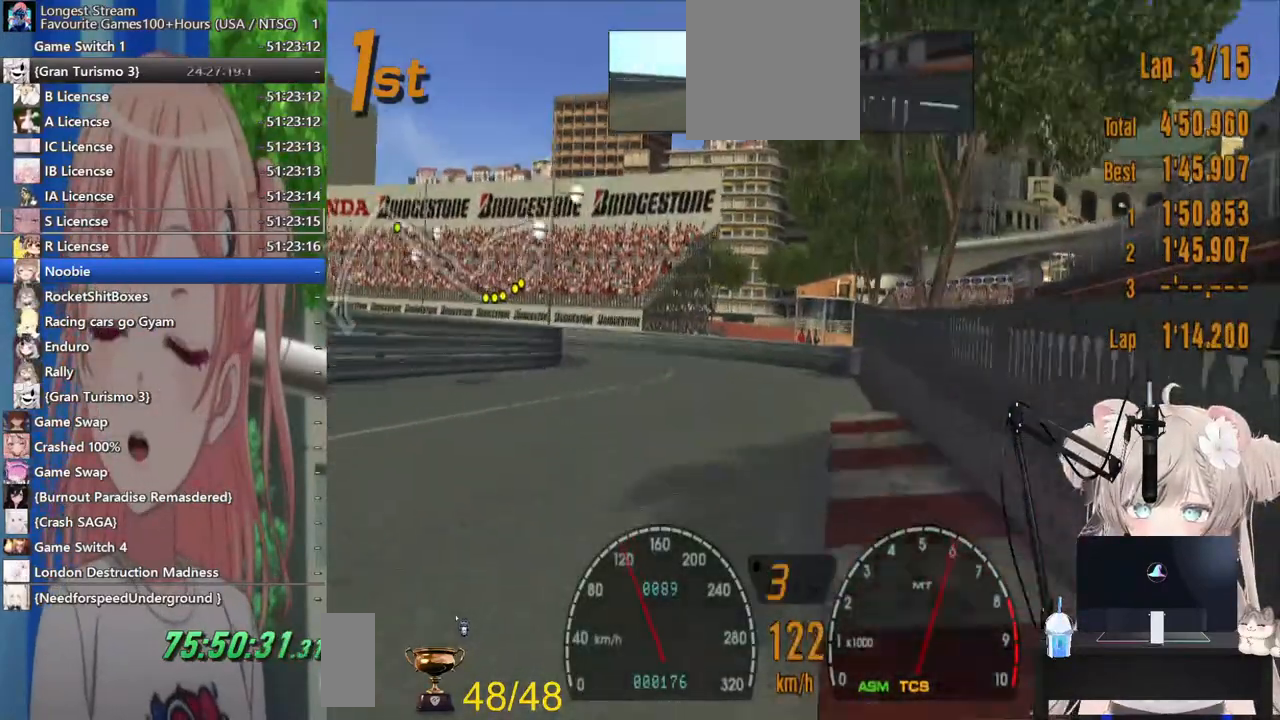
{"buttons": [], "left_stick": "left", "right_stick": "center", "events": [[100, "L2", "up"], [317, "R2", "down"], [467, "R2", "up"]]}
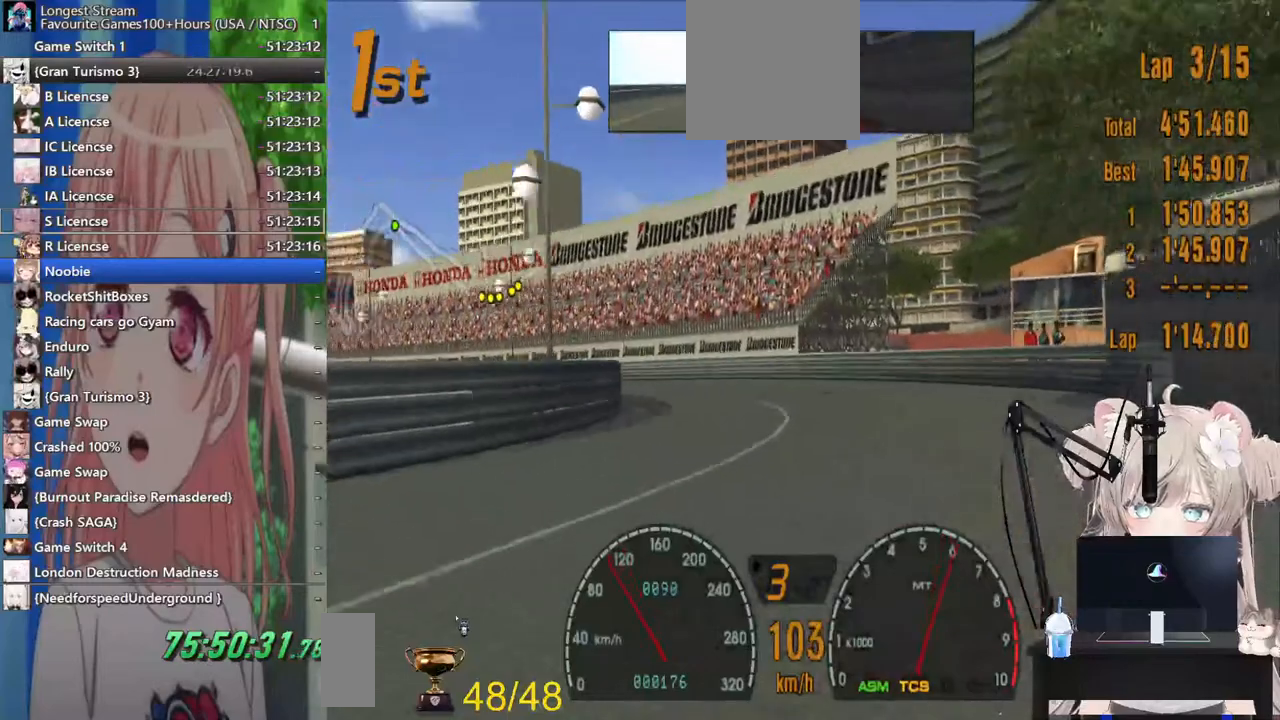
{"buttons": ["R2"], "left_stick": "left", "right_stick": "center", "events": [[283, "R2", "down"]]}
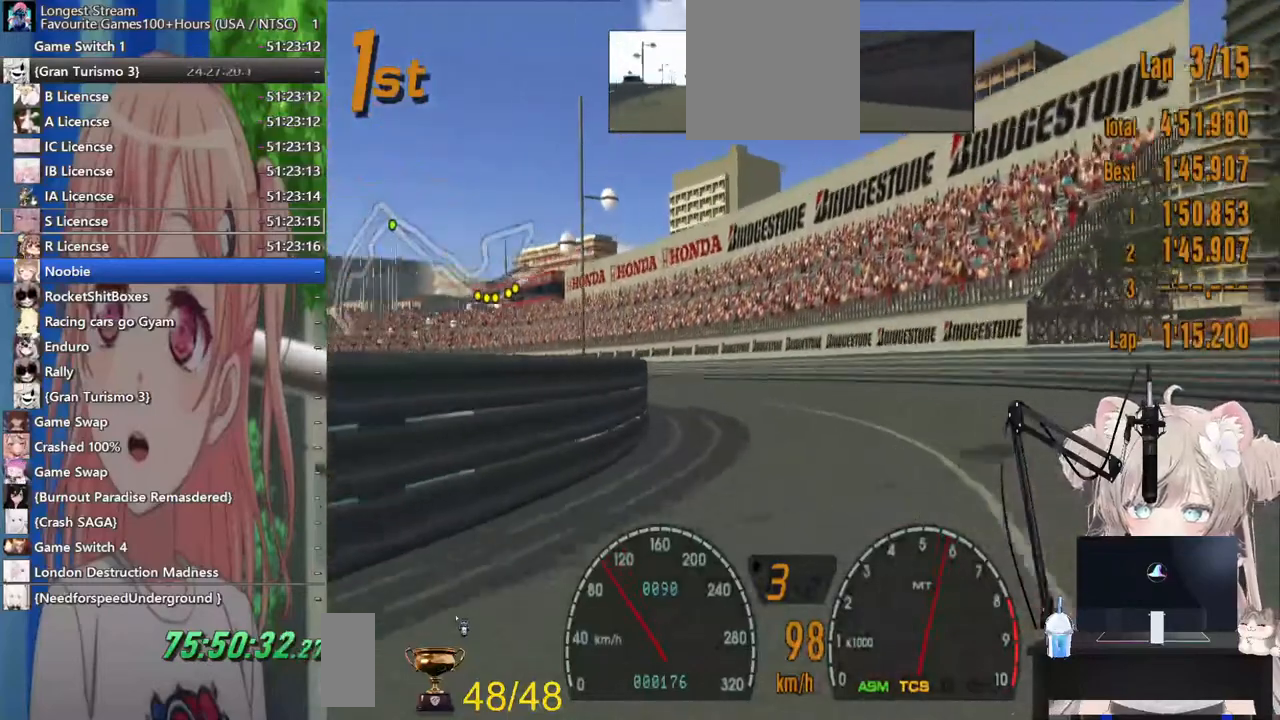
{"buttons": ["R2"], "left_stick": "left", "right_stick": "center", "events": []}
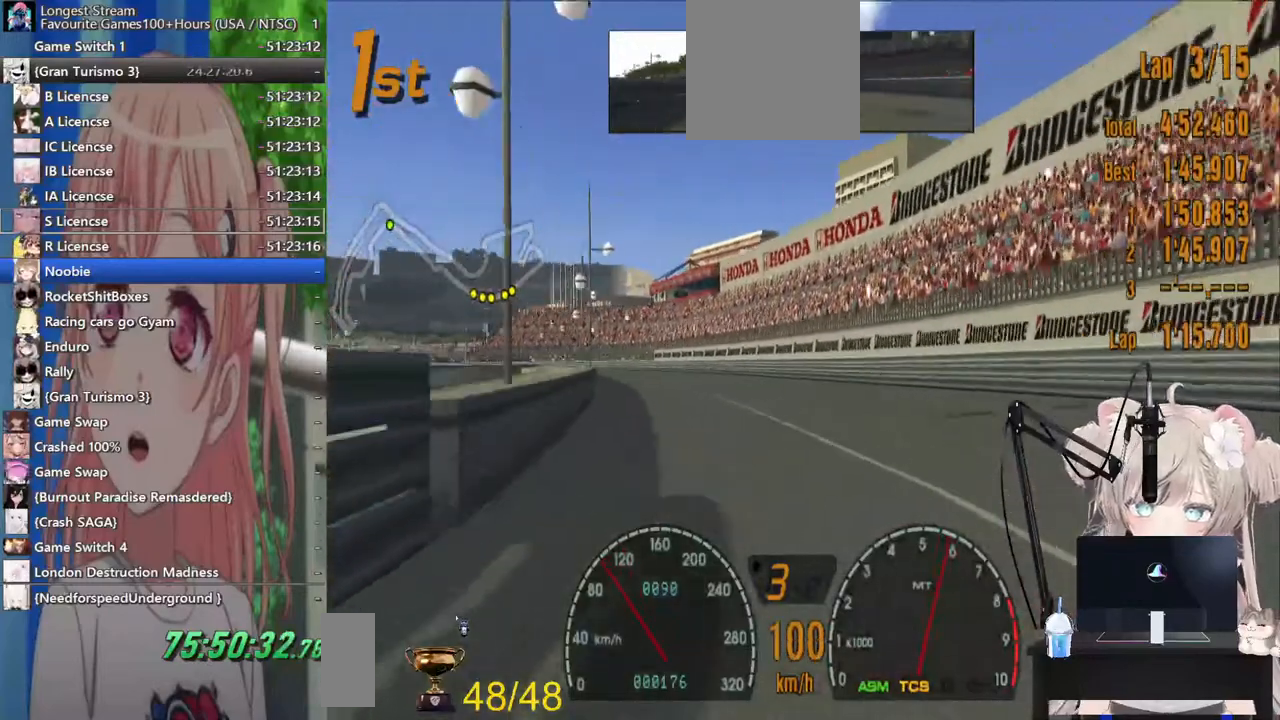
{"buttons": ["R2"], "left_stick": "center", "right_stick": "center"}
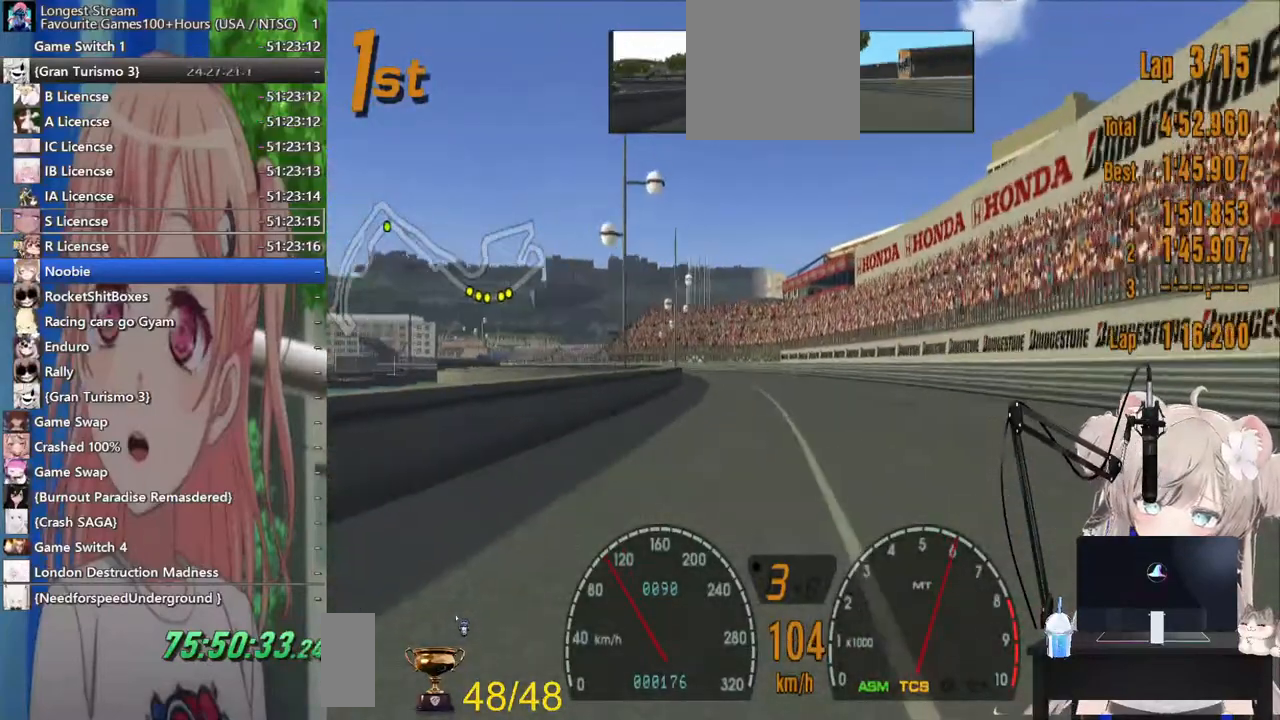
{"buttons": ["R2"], "left_stick": "center", "right_stick": "center", "events": []}
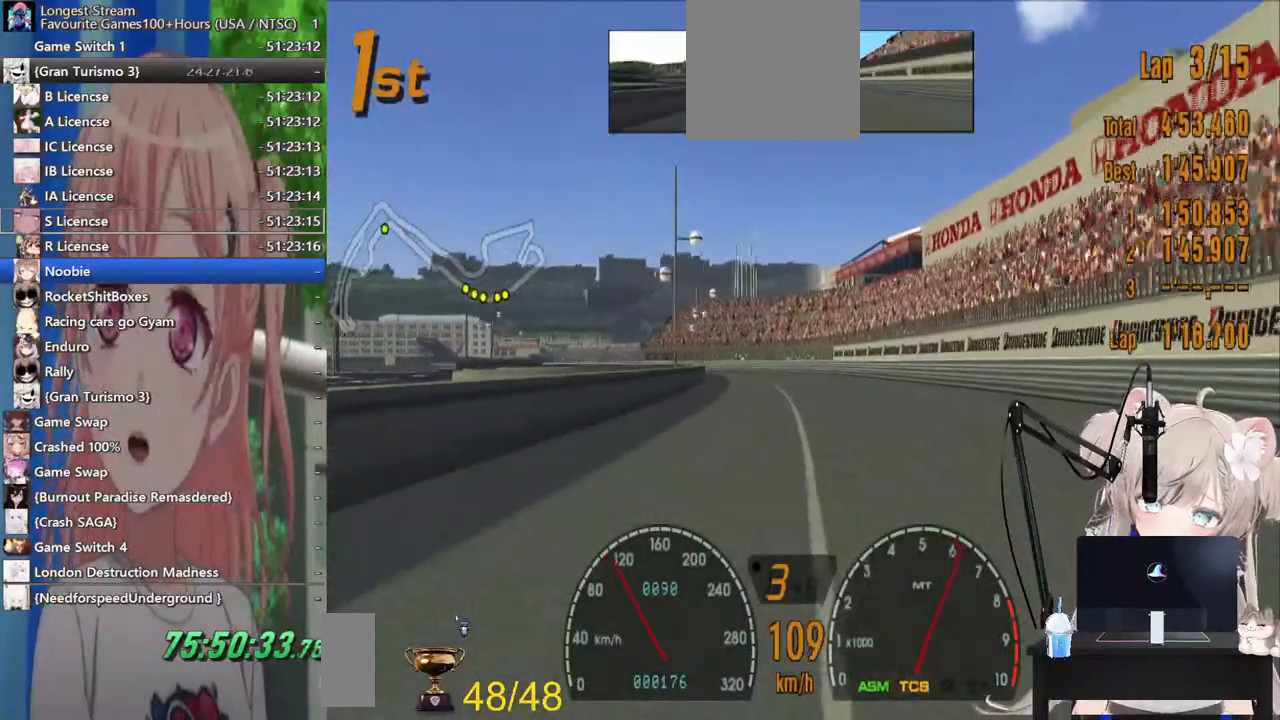
{"buttons": ["R2"], "left_stick": "center", "right_stick": "center", "events": []}
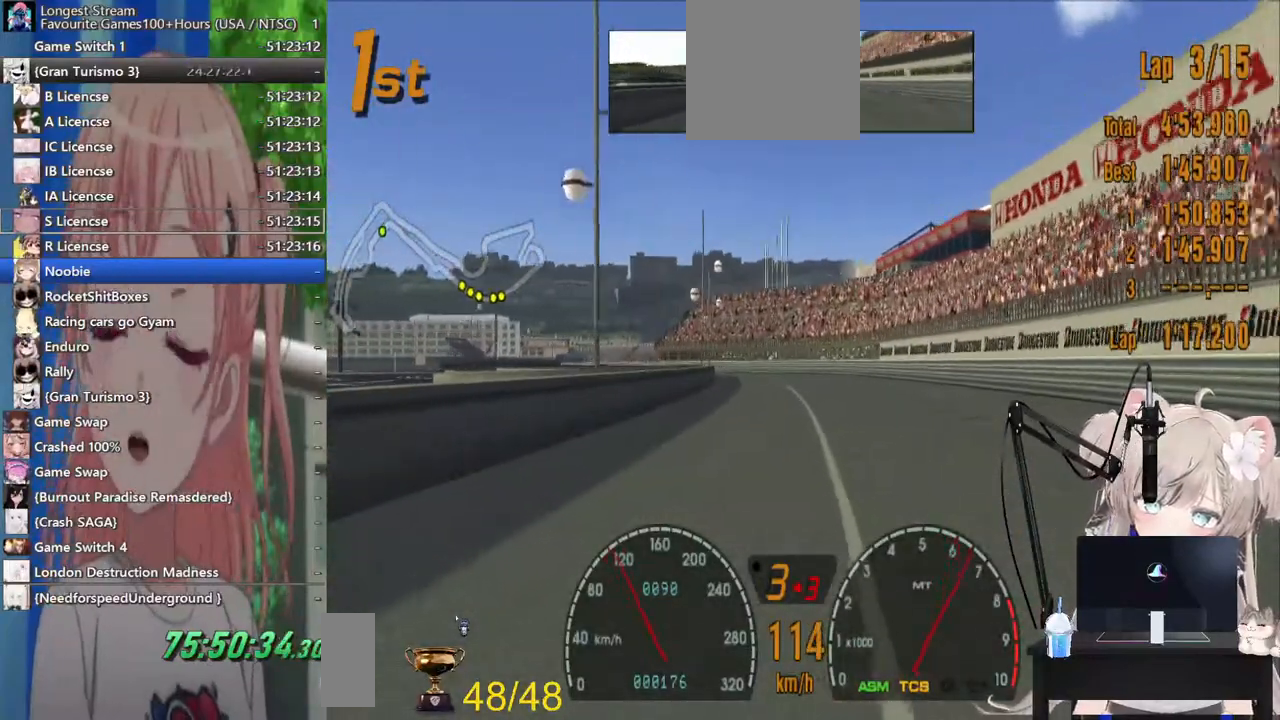
{"buttons": ["R2"], "left_stick": "left", "right_stick": "center", "events": [[367, "left_stick", "left"]]}
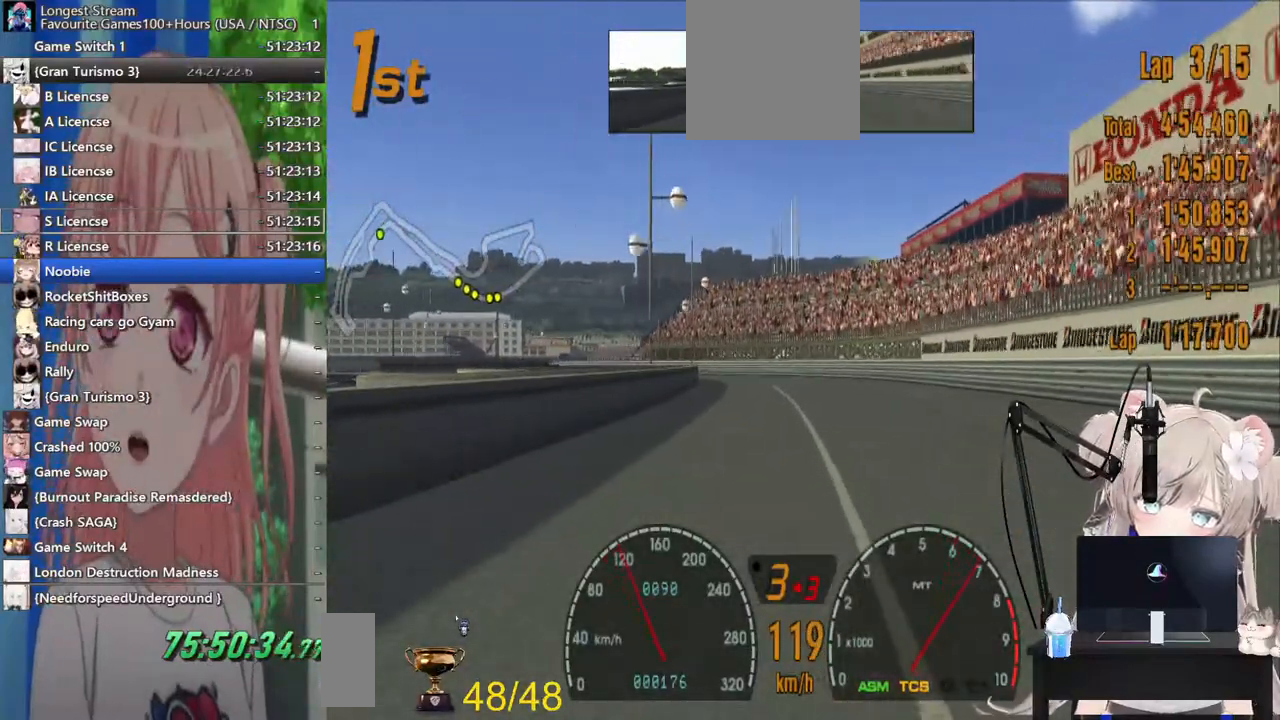
{"buttons": ["R2"], "left_stick": "center", "right_stick": "center", "events": [[33, "left_stick", "center"]]}
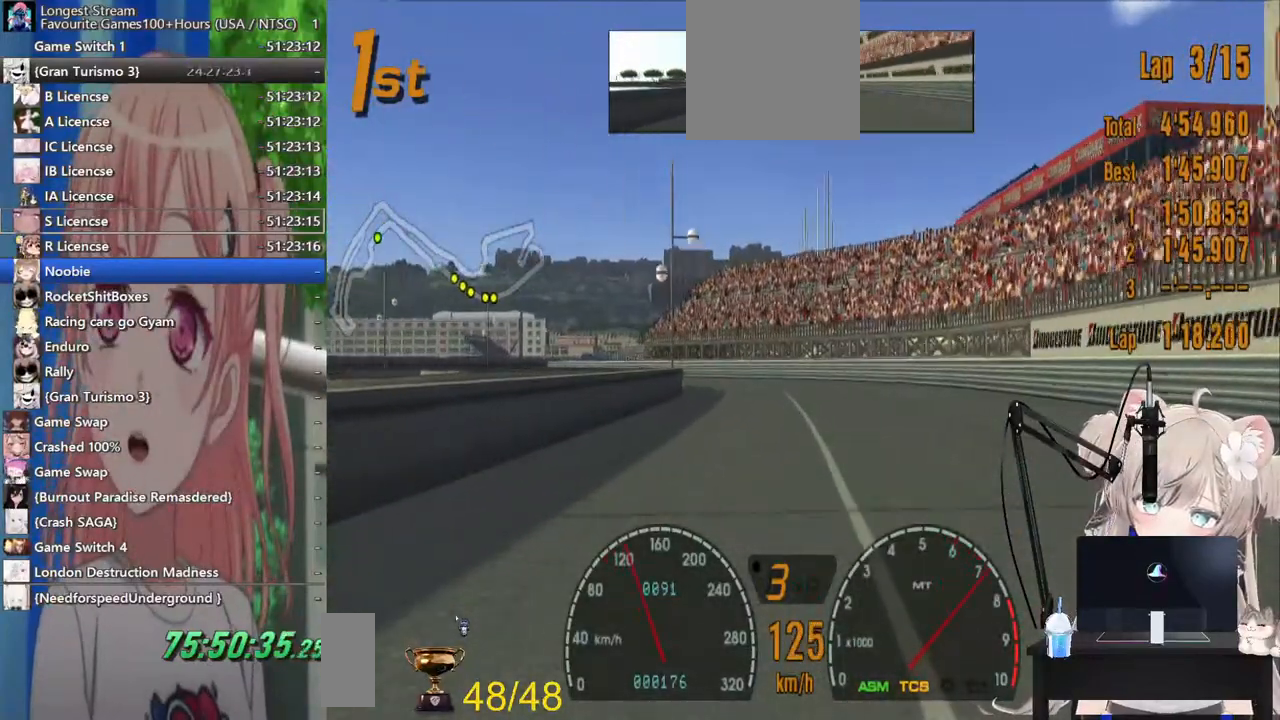
{"buttons": [], "left_stick": "left", "right_stick": "center", "events": [[117, "R2", "up"], [217, "left_stick", "left"], [233, "L2", "down"], [383, "L2", "up"]]}
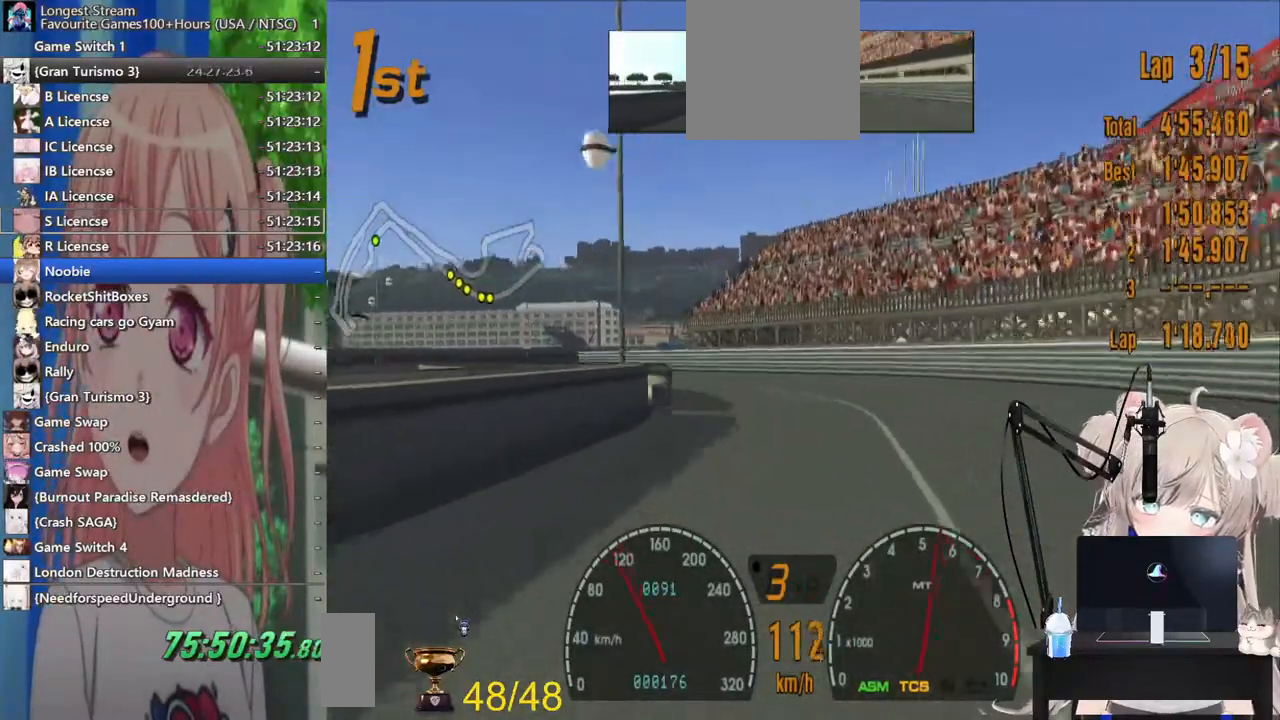
{"buttons": ["R2"], "left_stick": "left", "right_stick": "center", "events": [[17, "R2", "down"]]}
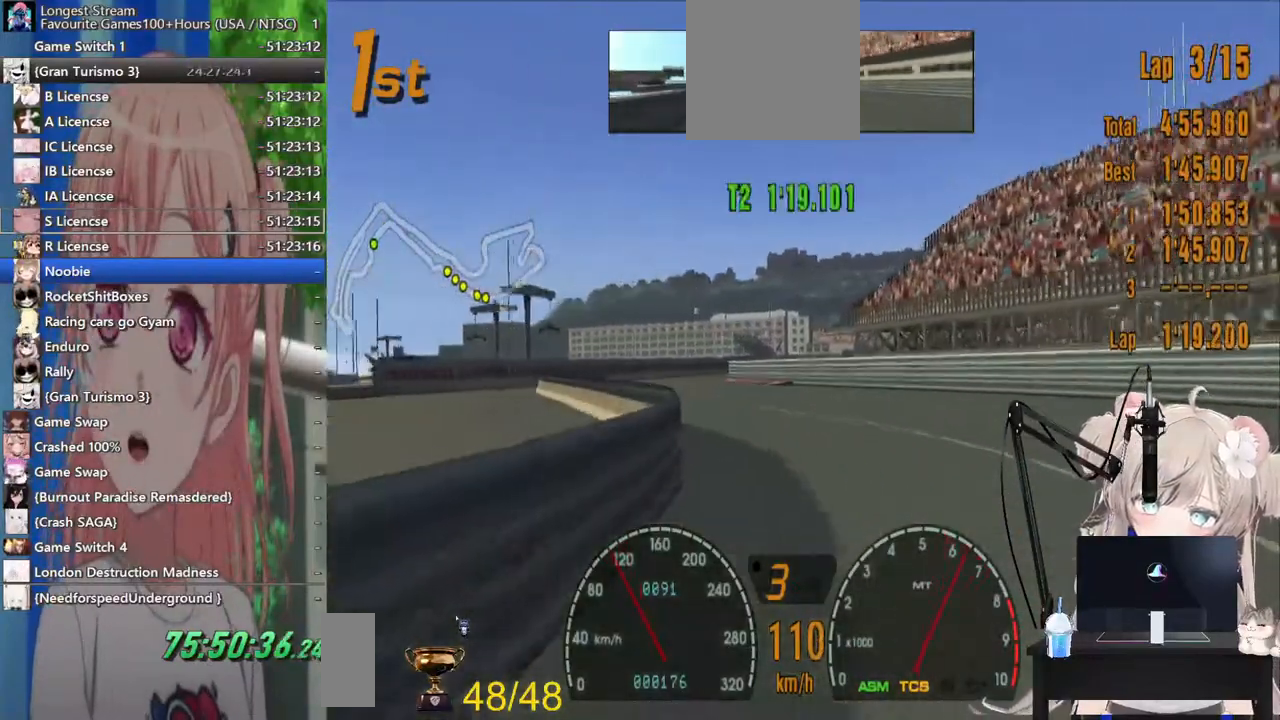
{"buttons": ["R2"], "left_stick": "up-right", "right_stick": "center", "events": [[400, "left_stick", "center"], [467, "left_stick", "up-right"]]}
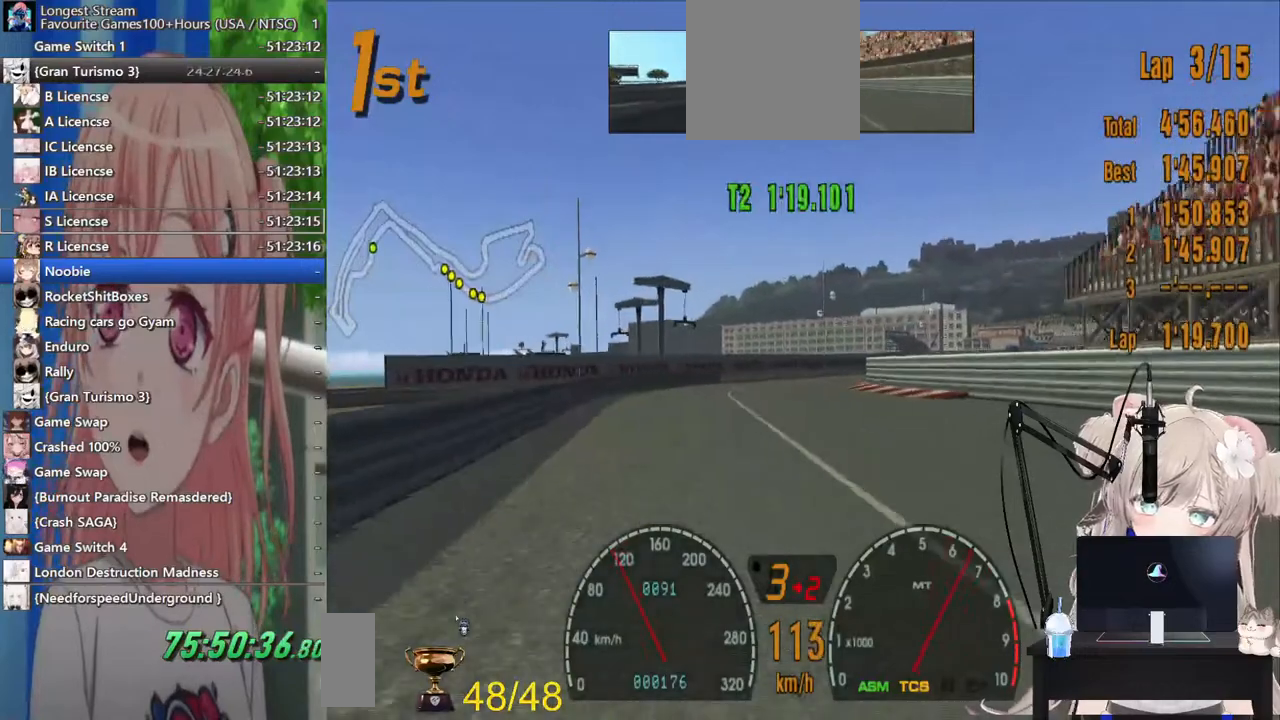
{"buttons": ["R2"], "left_stick": "center", "right_stick": "center", "events": [[100, "left_stick", "center"], [383, "left_stick", "up-right"], [467, "left_stick", "center"]]}
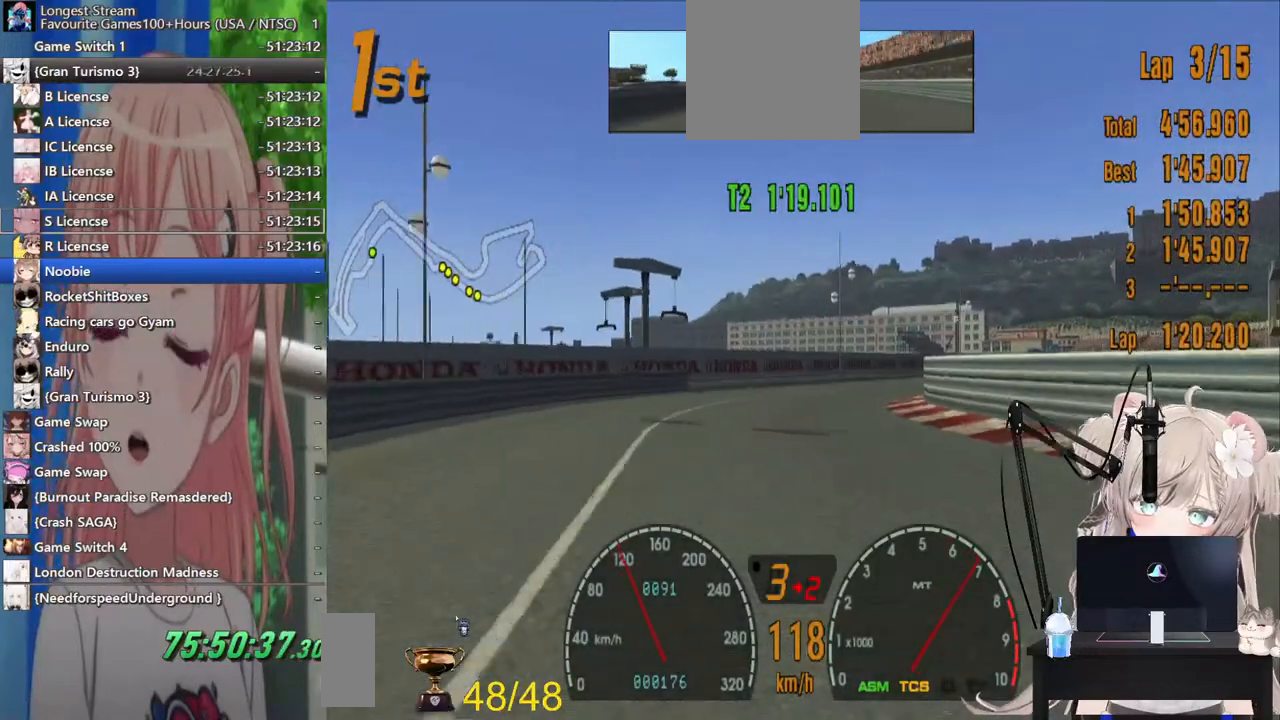
{"buttons": ["R2"], "left_stick": "up-right", "right_stick": "center", "events": [[217, "left_stick", "up-right"]]}
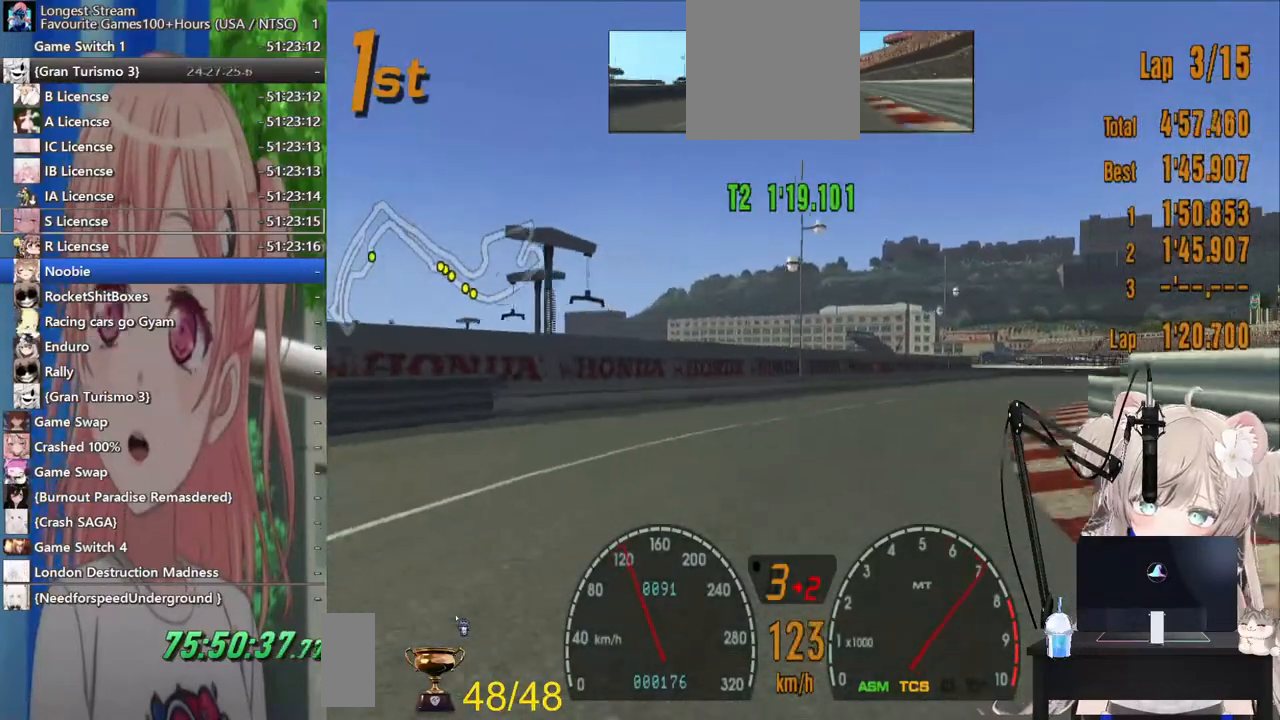
{"buttons": ["R2"], "left_stick": "center", "right_stick": "center", "events": [[400, "left_stick", "center"]]}